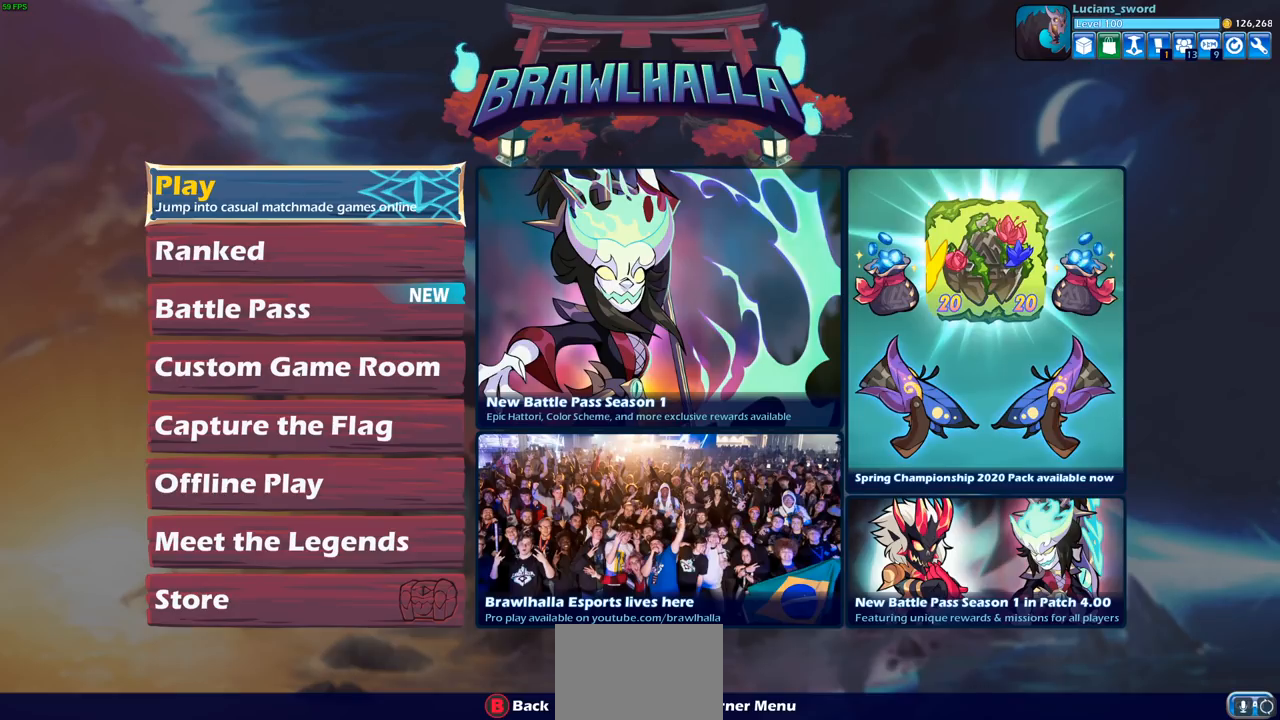
Gameplay with a controller (PlayStation layout); each line is a JSON object with the inputs held at the frame after it. "events" lists button and stick changes between this image and that frame as [ms after this image, input, new state], when the widget could be followed in between.
{"buttons": [], "left_stick": "center", "right_stick": "center", "events": [[350, "DPAD_DOWN", "down"], [417, "DPAD_DOWN", "up"]]}
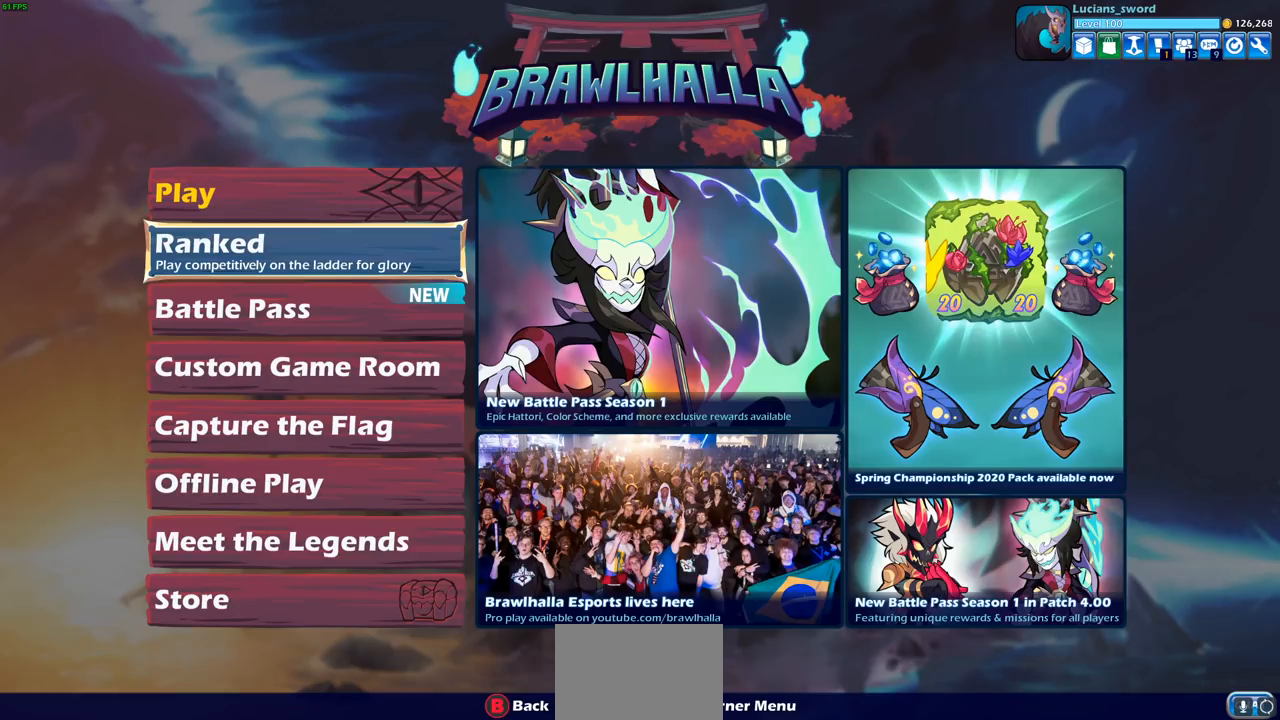
{"buttons": [], "left_stick": "center", "right_stick": "center", "events": [[50, "DPAD_DOWN", "down"], [150, "DPAD_DOWN", "up"]]}
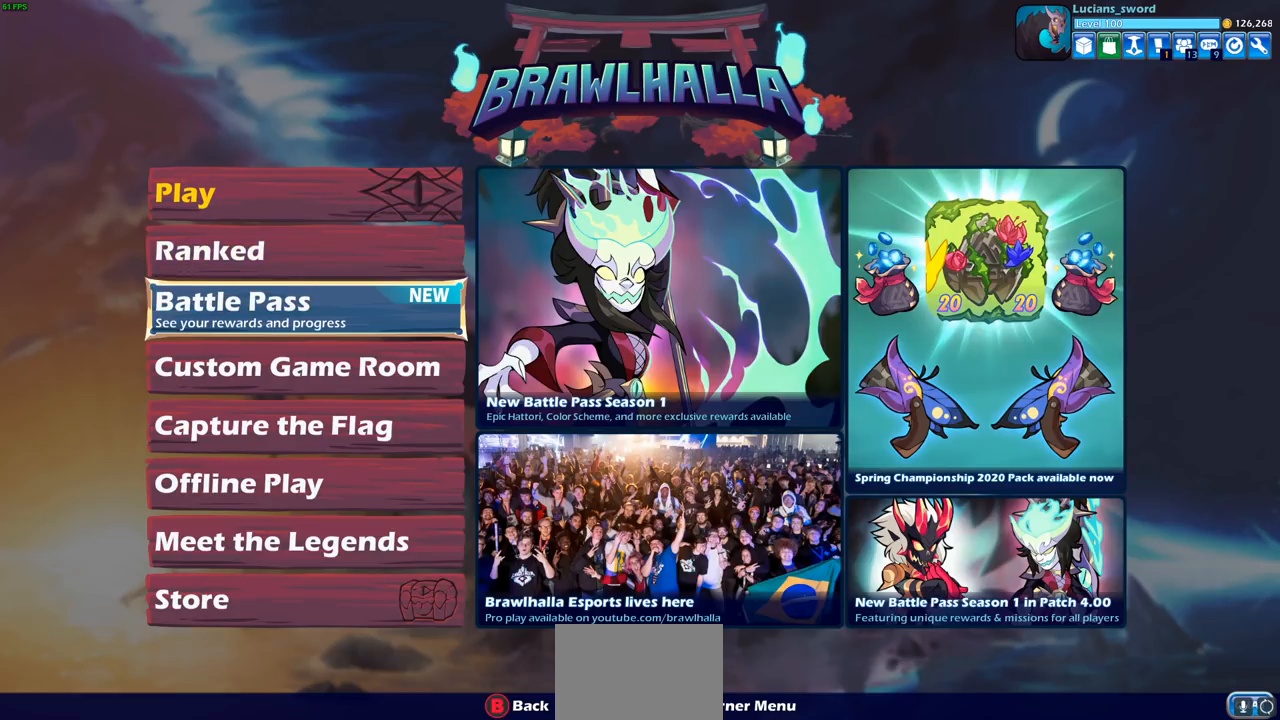
{"buttons": [], "left_stick": "center", "right_stick": "center", "events": [[167, "CROSS", "down"], [283, "CROSS", "up"]]}
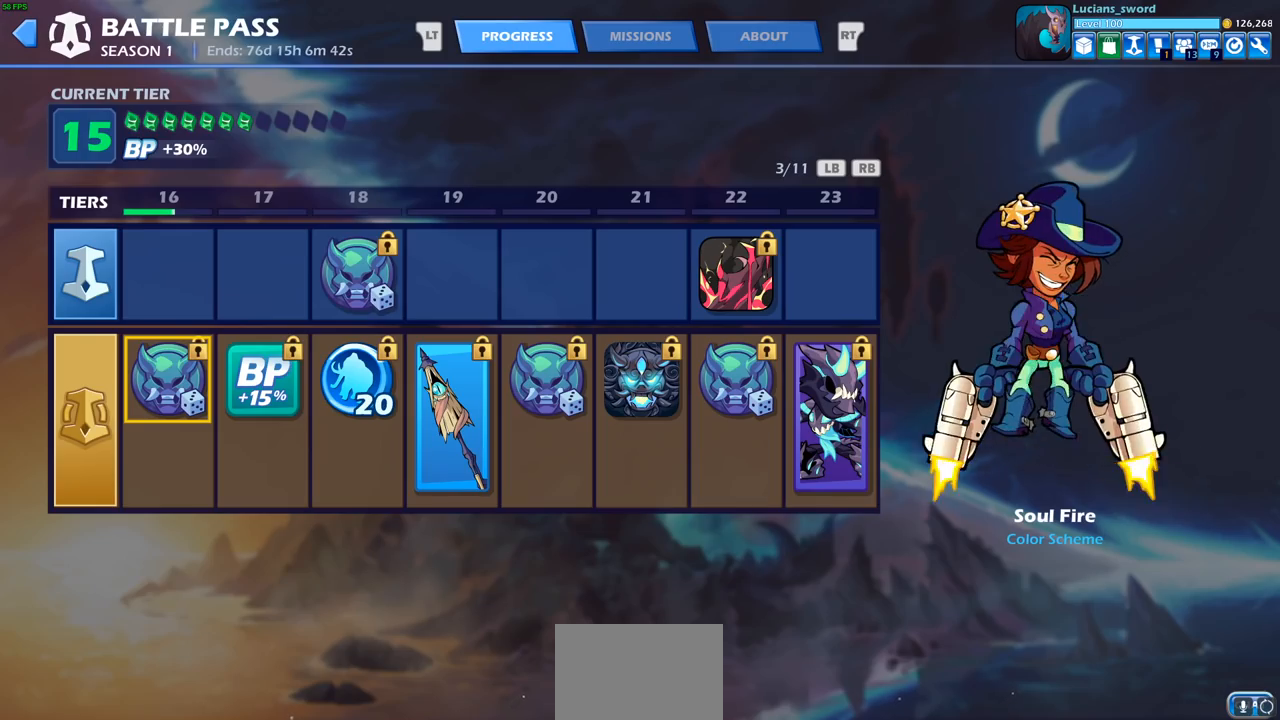
{"buttons": [], "left_stick": "center", "right_stick": "center", "events": []}
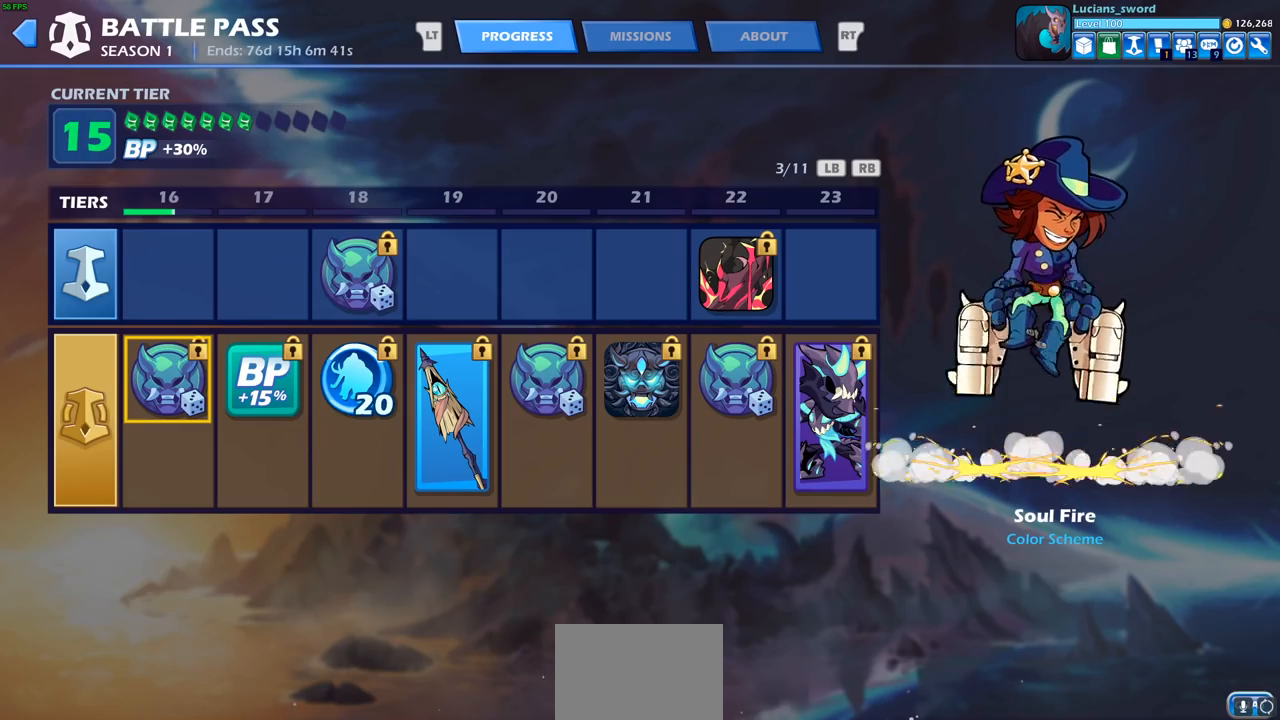
{"buttons": [], "left_stick": "center", "right_stick": "center", "events": []}
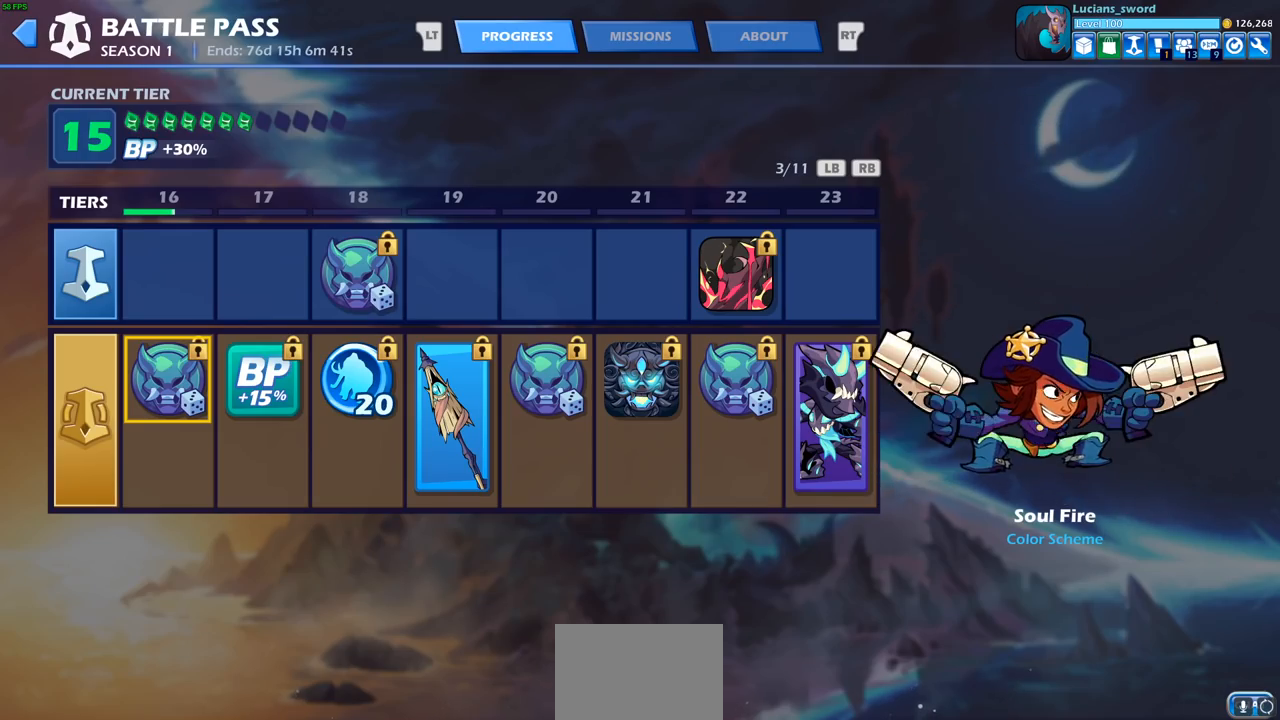
{"buttons": [], "left_stick": "center", "right_stick": "center", "events": []}
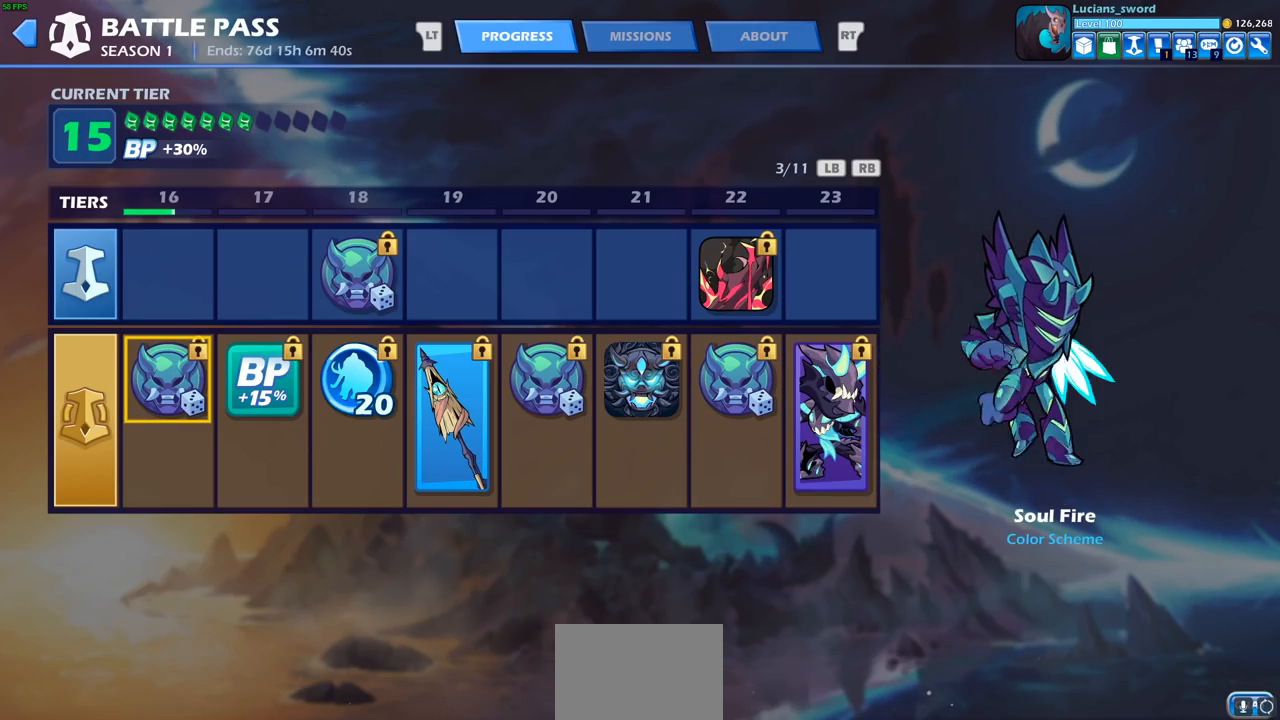
{"buttons": [], "left_stick": "center", "right_stick": "center", "events": []}
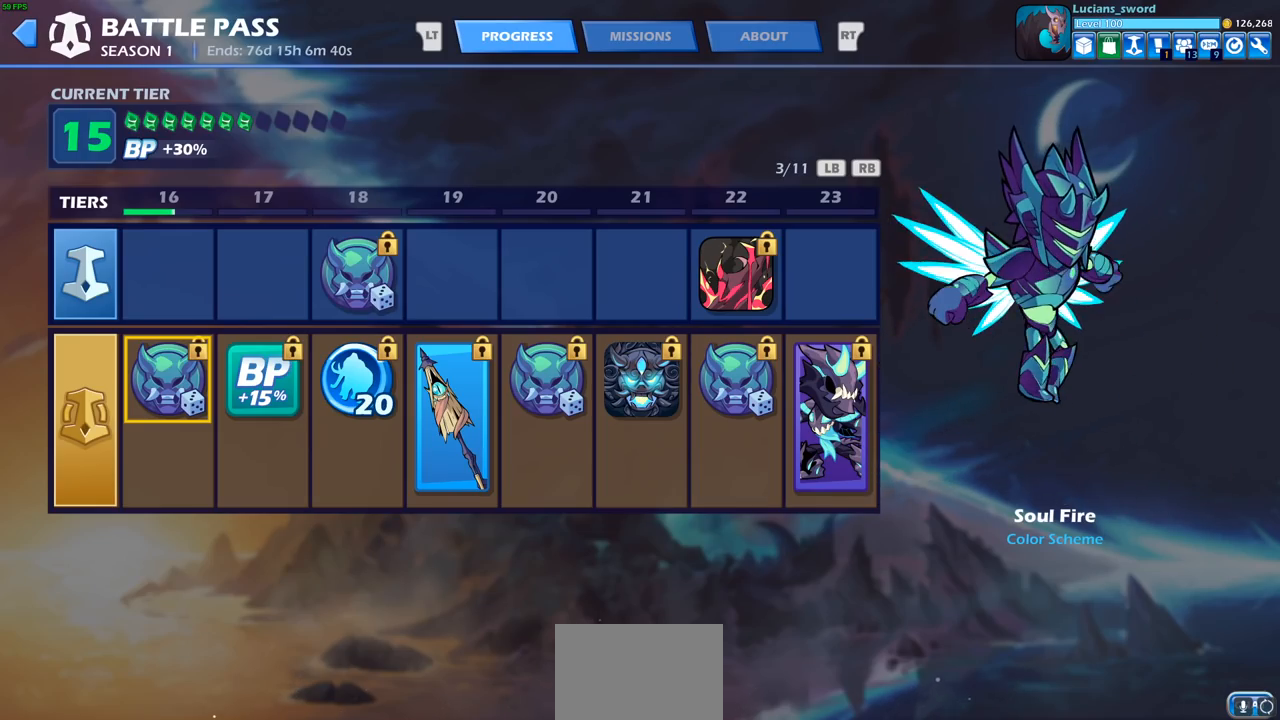
{"buttons": [], "left_stick": "center", "right_stick": "center", "events": [[83, "R1", "down"], [83, "R2", "down"], [217, "R1", "up"], [217, "R2", "up"]]}